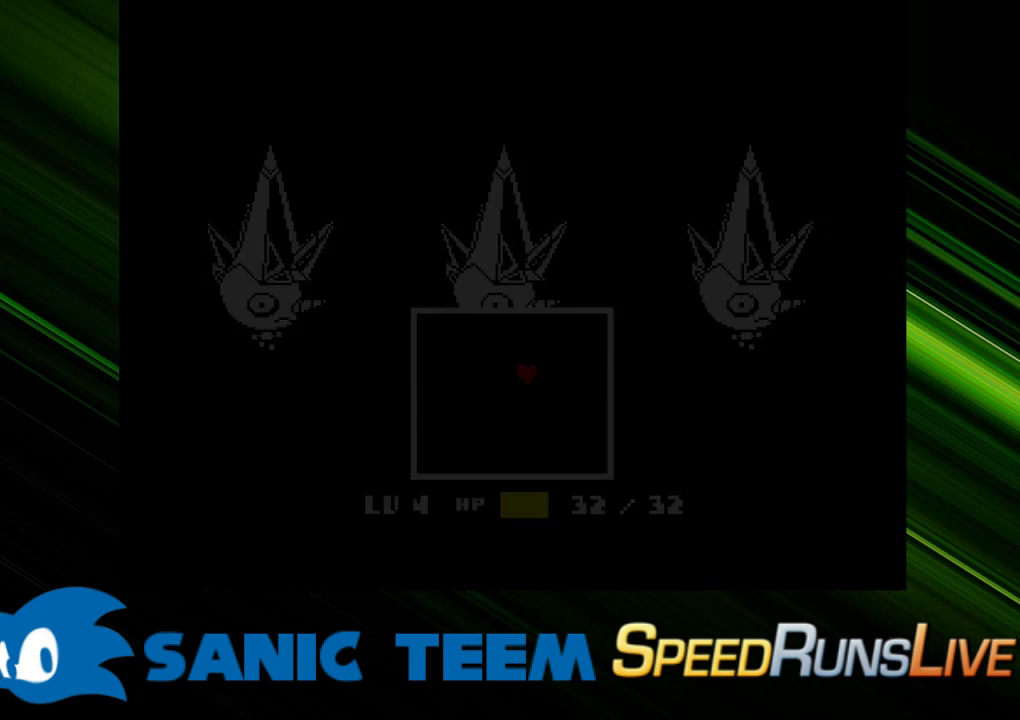
Gameplay with keyboard; each line is a JSON object with the keys held at the frame after it. "events" lists presses ("down") and releases ("up") of "c", "ctrl", "down", "escape", "left", "return", "right", "shift", "up" and "x" between this image and that frame as [ms after this image, input, new state], when the widget could be followed in between. No other keys are recorded. Mouse input is not recorded. Not read: other_keys.
{"keys": ["right", "up"], "events": []}
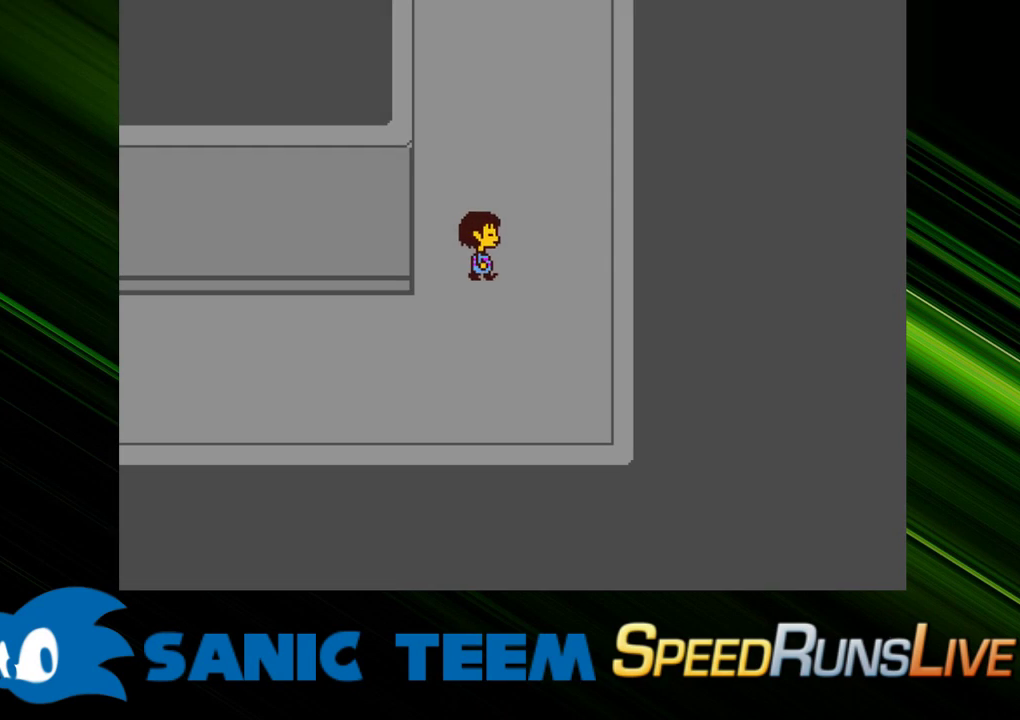
{"keys": ["right", "up"], "events": [[117, "right", "up"], [450, "right", "down"]]}
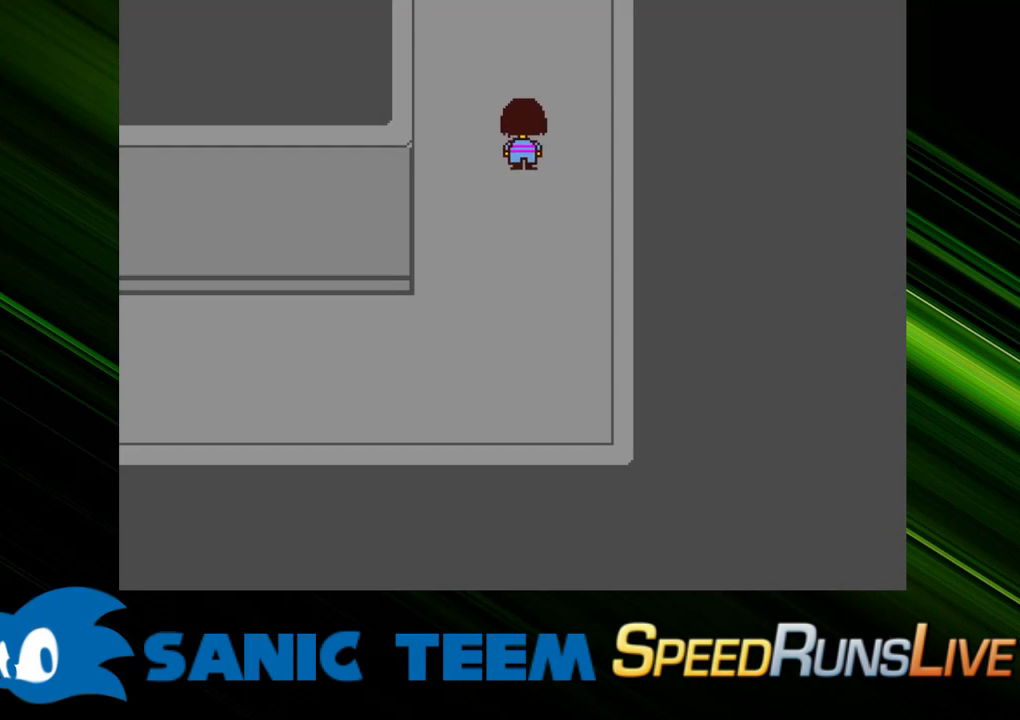
{"keys": ["right", "up"], "events": []}
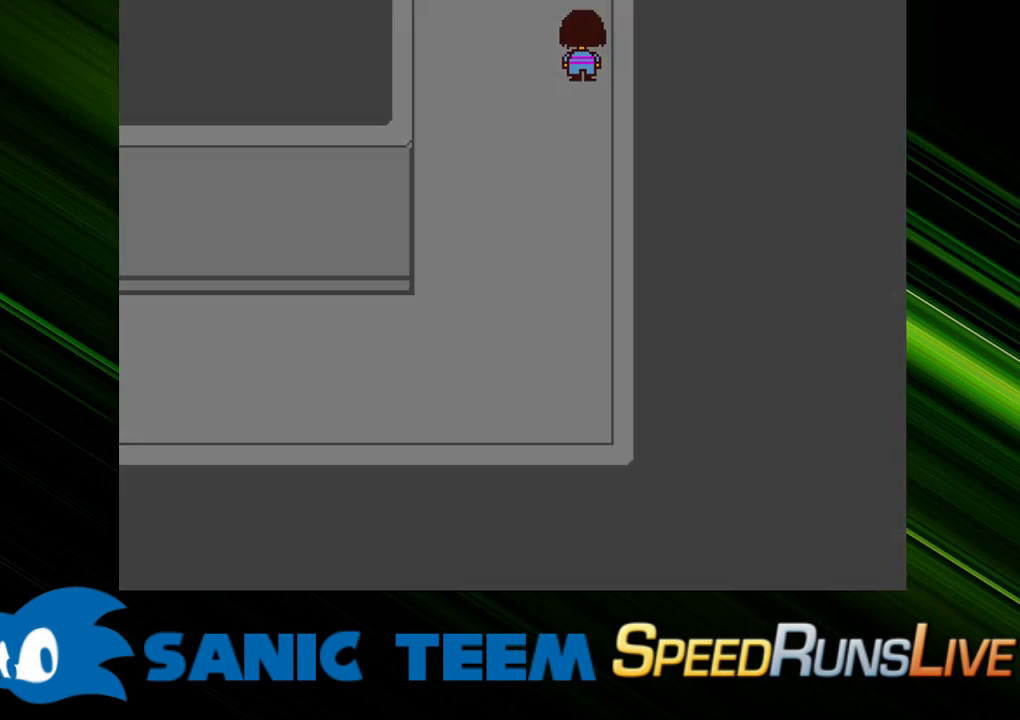
{"keys": ["right", "up"], "events": []}
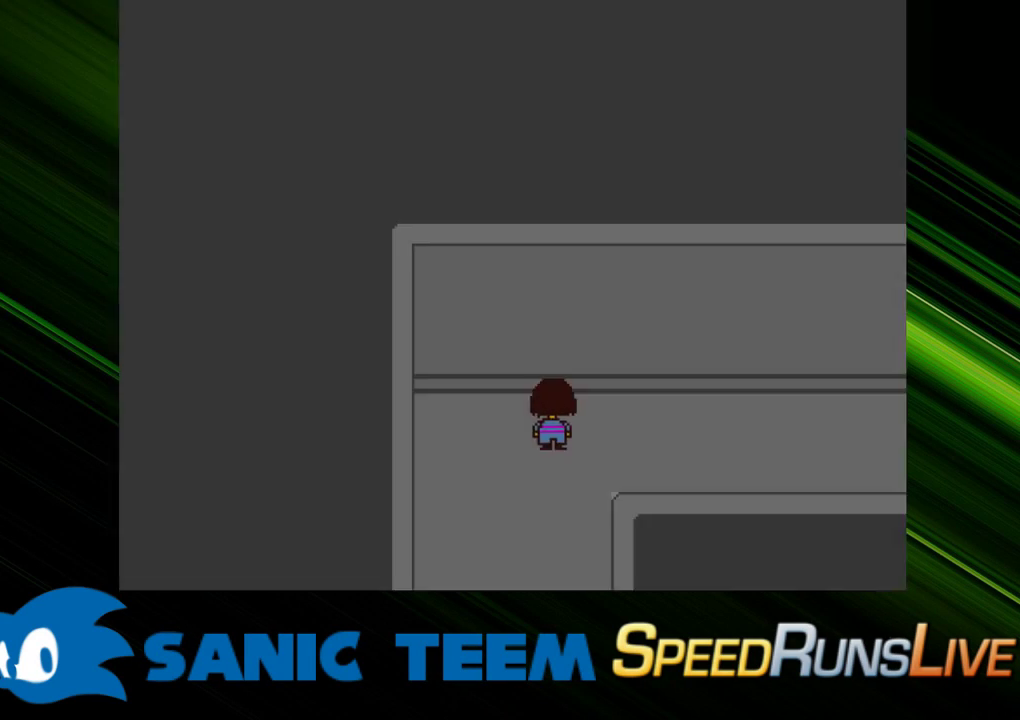
{"keys": ["right"], "events": [[117, "up", "up"]]}
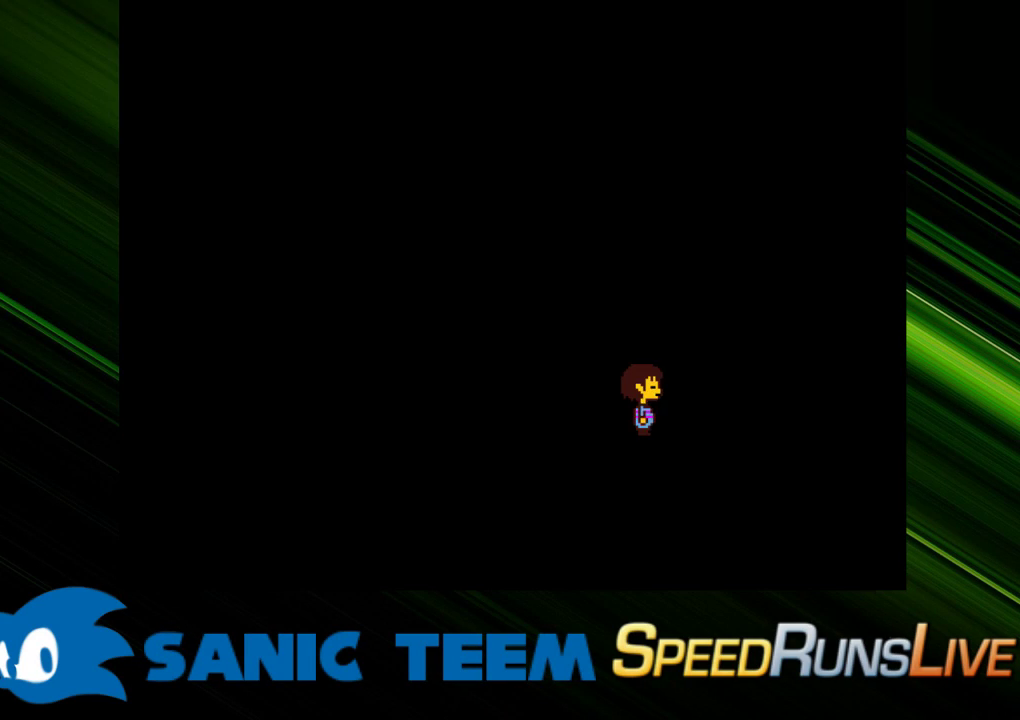
{"keys": ["return"], "events": [[183, "right", "up"], [267, "return", "down"], [317, "return", "up"], [367, "return", "down"], [467, "return", "up"], [500, "return", "down"]]}
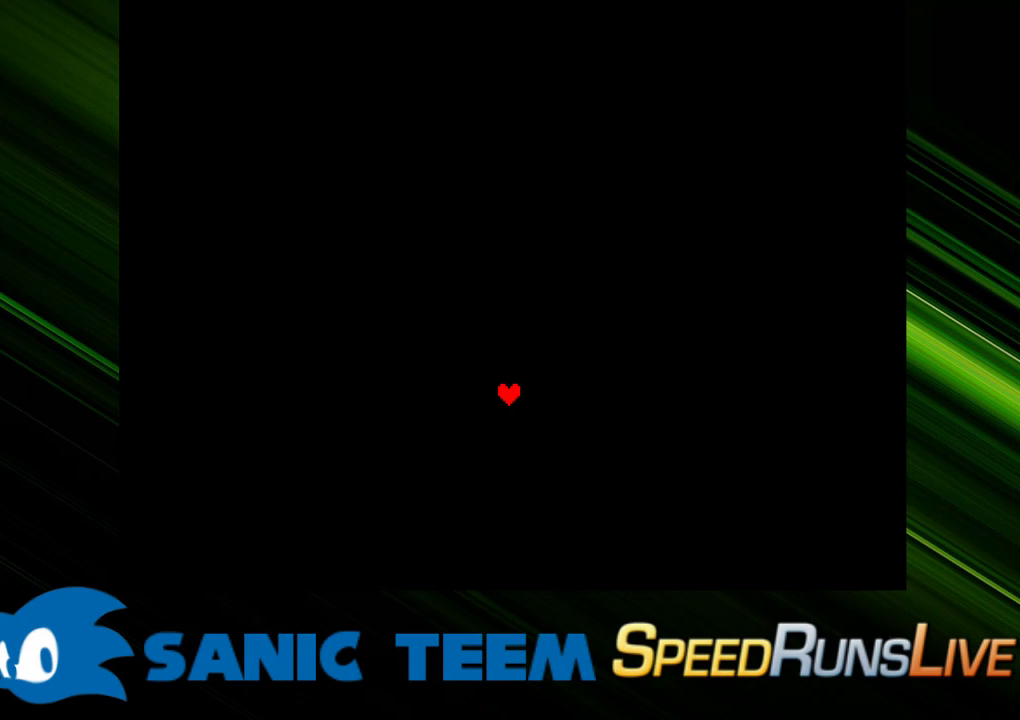
{"keys": [], "events": [[100, "return", "up"], [150, "return", "down"], [233, "return", "up"], [333, "return", "down"], [433, "return", "up"]]}
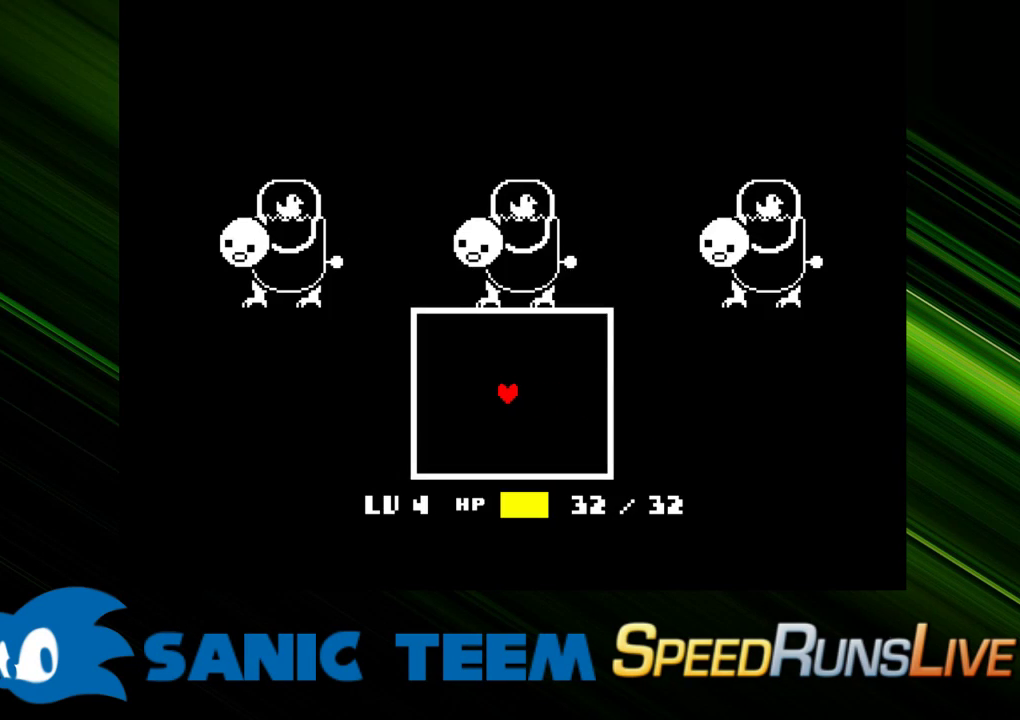
{"keys": [], "events": [[167, "return", "down"], [250, "return", "up"], [350, "return", "down"], [433, "return", "up"]]}
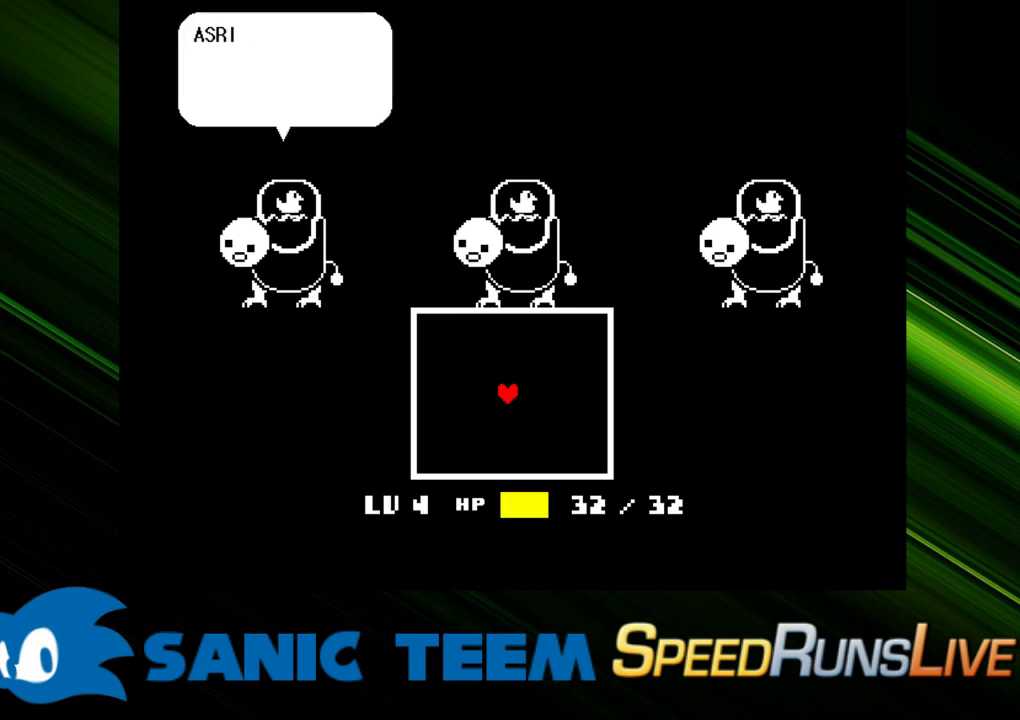
{"keys": ["return"], "events": [[33, "return", "down"], [83, "return", "up"], [183, "return", "down"], [217, "return", "up"], [317, "return", "down"], [417, "return", "up"], [500, "return", "down"]]}
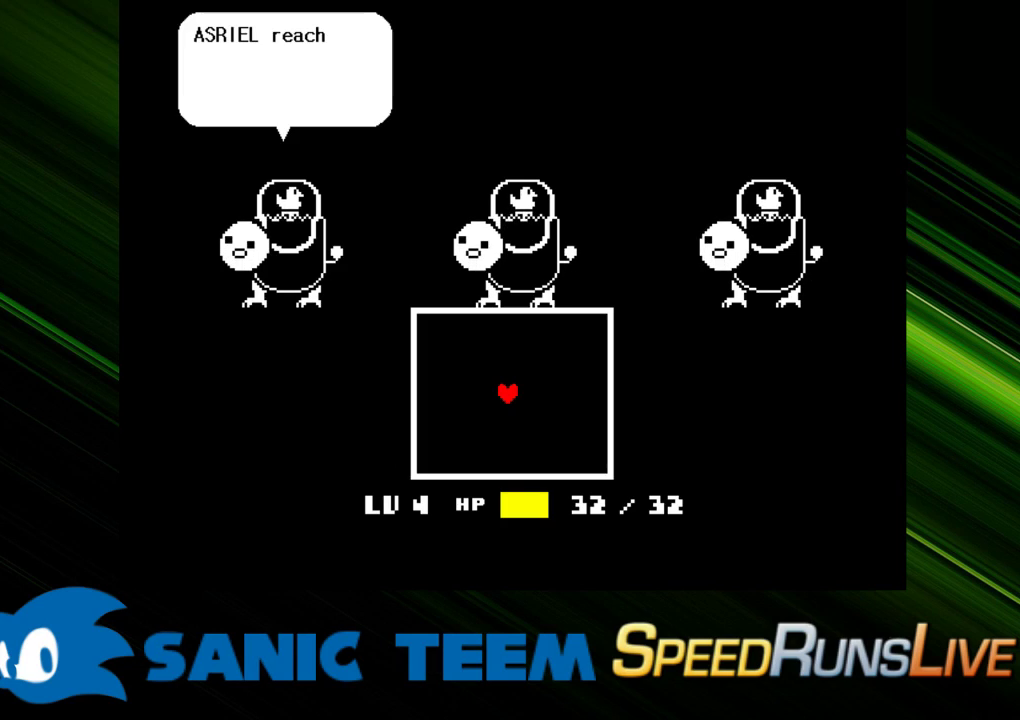
{"keys": ["return"], "events": [[50, "return", "up"], [150, "return", "down"], [233, "return", "up"], [283, "return", "down"], [383, "return", "up"], [467, "return", "down"]]}
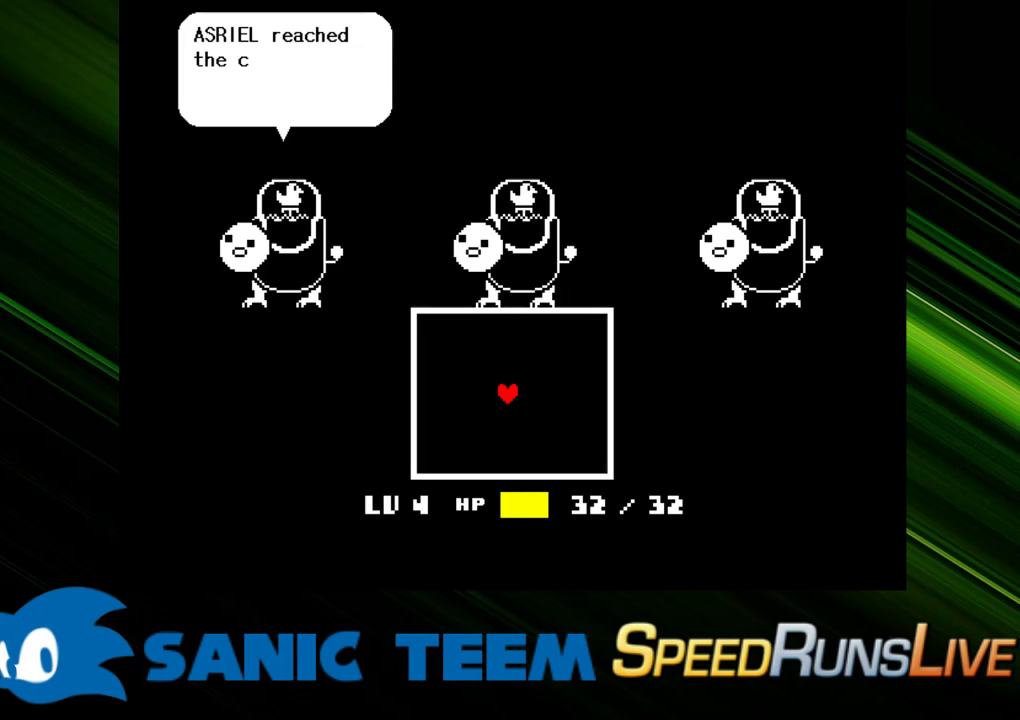
{"keys": [], "events": [[17, "return", "up"], [117, "return", "down"], [167, "return", "up"], [250, "return", "down"], [350, "return", "up"], [433, "return", "down"], [483, "return", "up"]]}
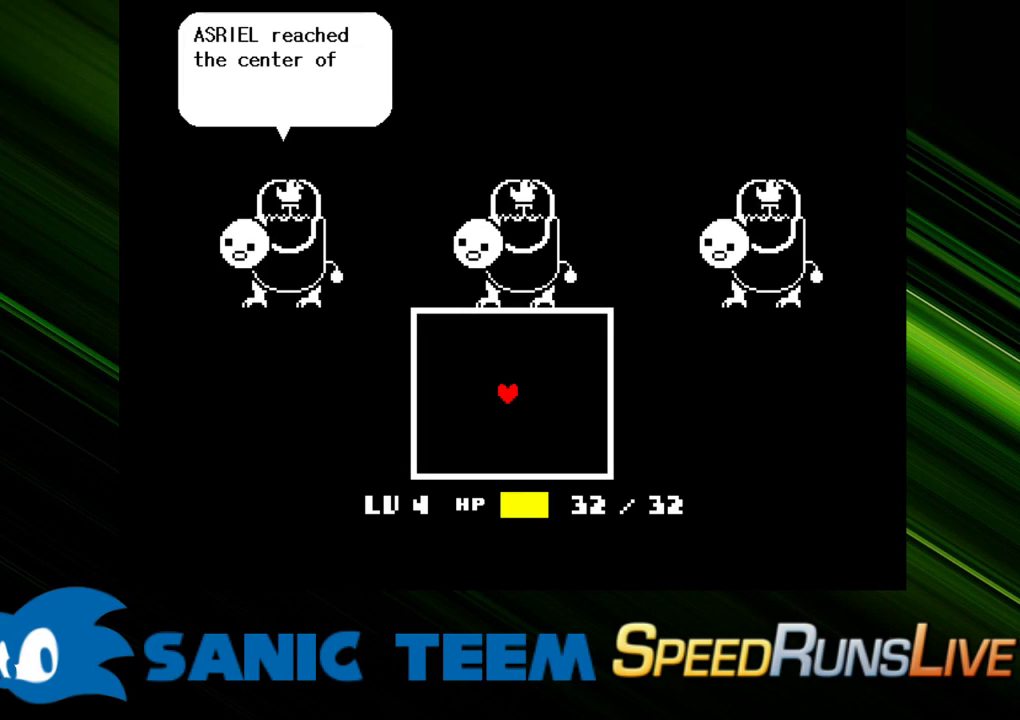
{"keys": ["return"], "events": [[133, "return", "down"], [217, "return", "up"], [317, "return", "down"], [417, "return", "up"], [500, "return", "down"]]}
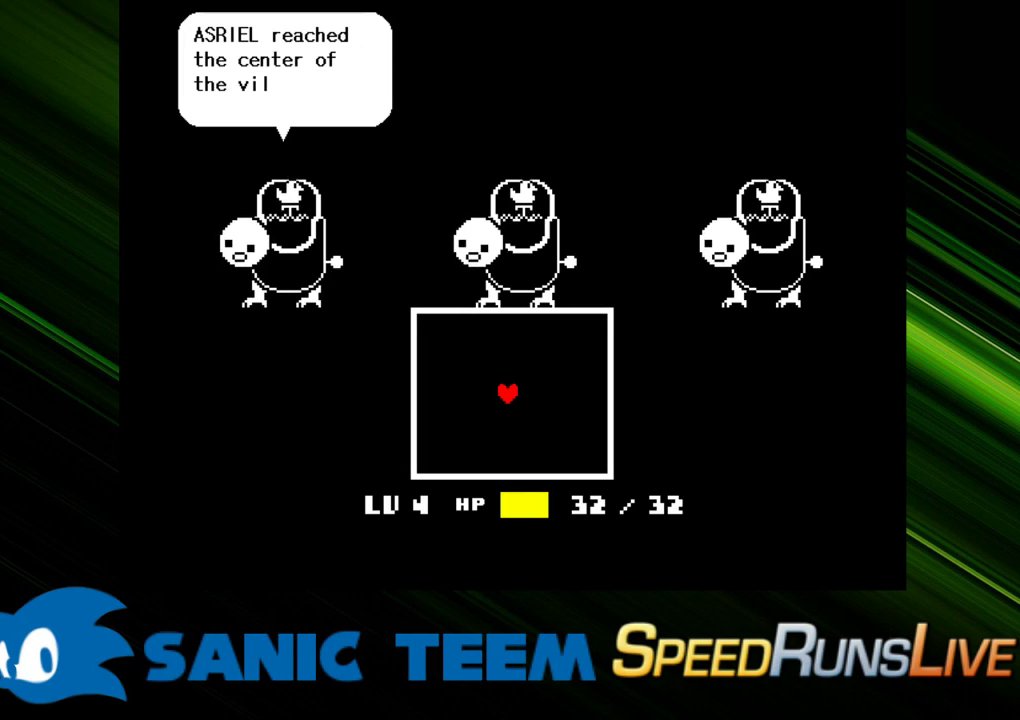
{"keys": [], "events": [[100, "return", "up"], [150, "return", "down"], [283, "return", "up"], [333, "return", "down"], [433, "return", "up"]]}
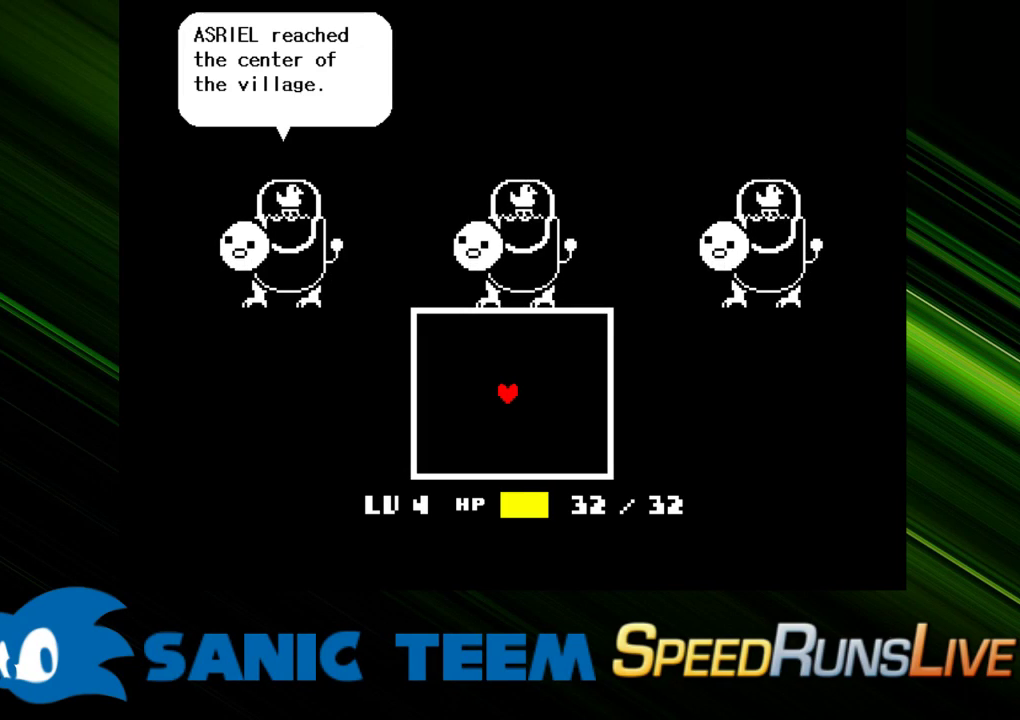
{"keys": ["return"], "events": [[200, "return", "down"], [350, "return", "up"], [400, "return", "down"]]}
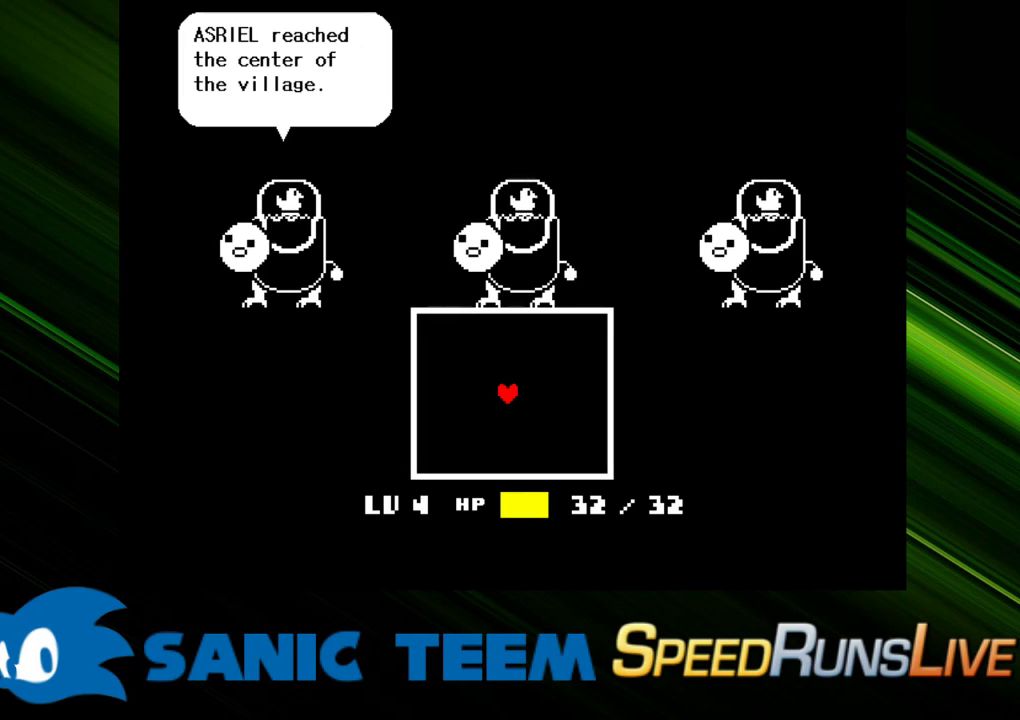
{"keys": ["return"], "events": [[33, "return", "up"], [133, "return", "down"], [217, "return", "up"], [267, "return", "down"], [367, "return", "up"], [450, "return", "down"]]}
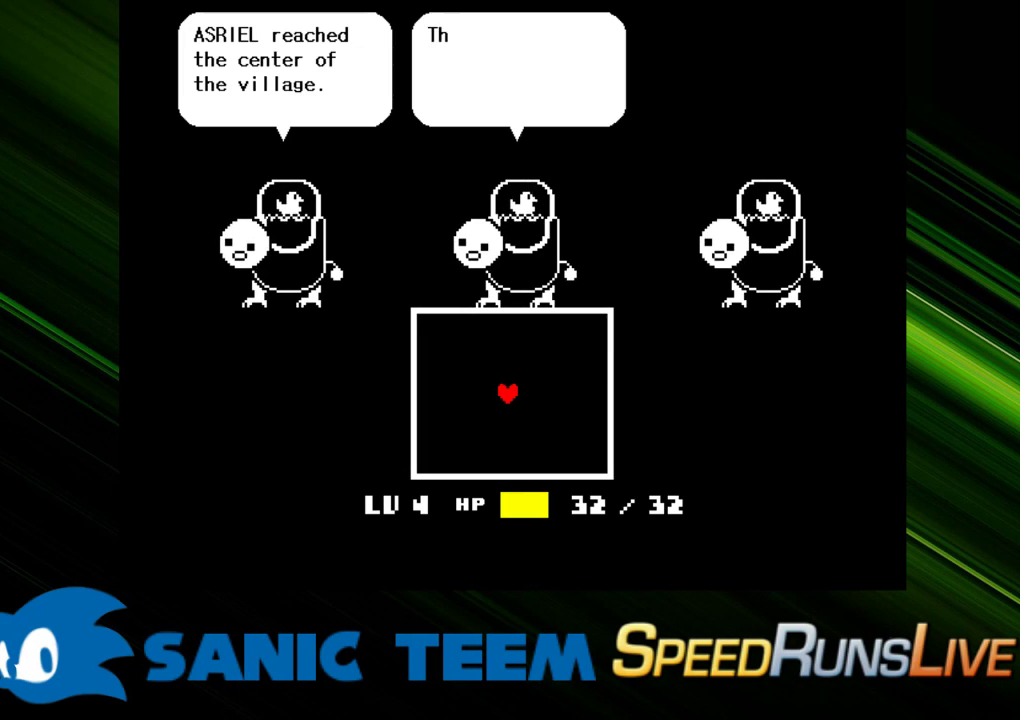
{"keys": [], "events": [[50, "return", "up"], [100, "return", "down"], [200, "return", "up"], [233, "return", "down"], [333, "return", "up"], [383, "return", "down"], [467, "return", "up"]]}
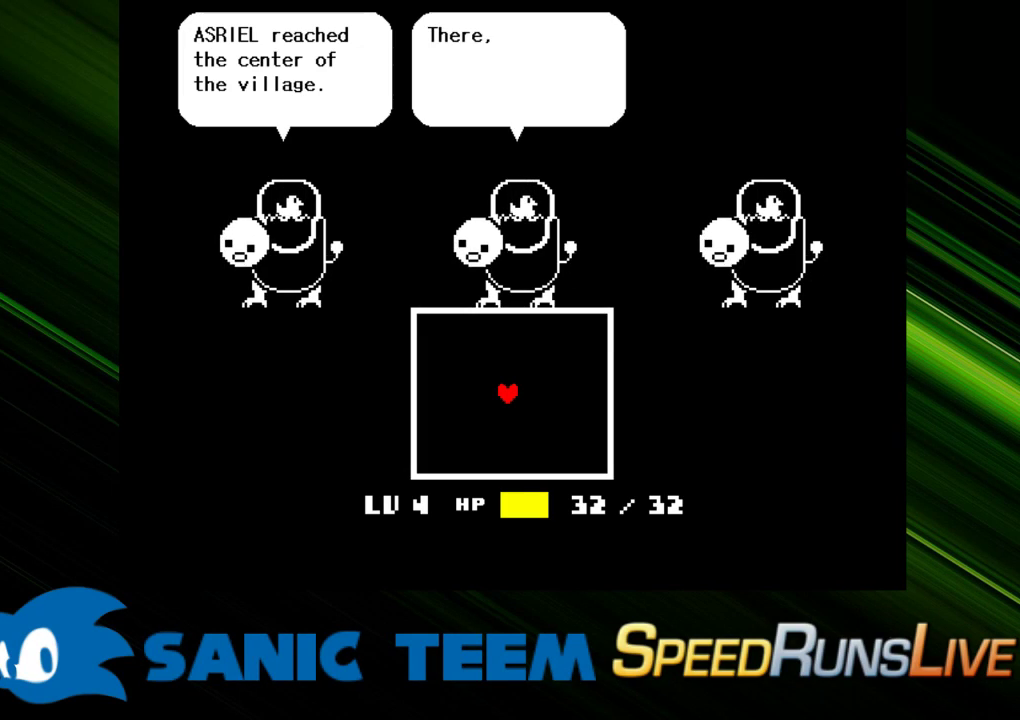
{"keys": [], "events": [[117, "return", "down"], [250, "return", "up"], [300, "return", "down"], [433, "return", "up"]]}
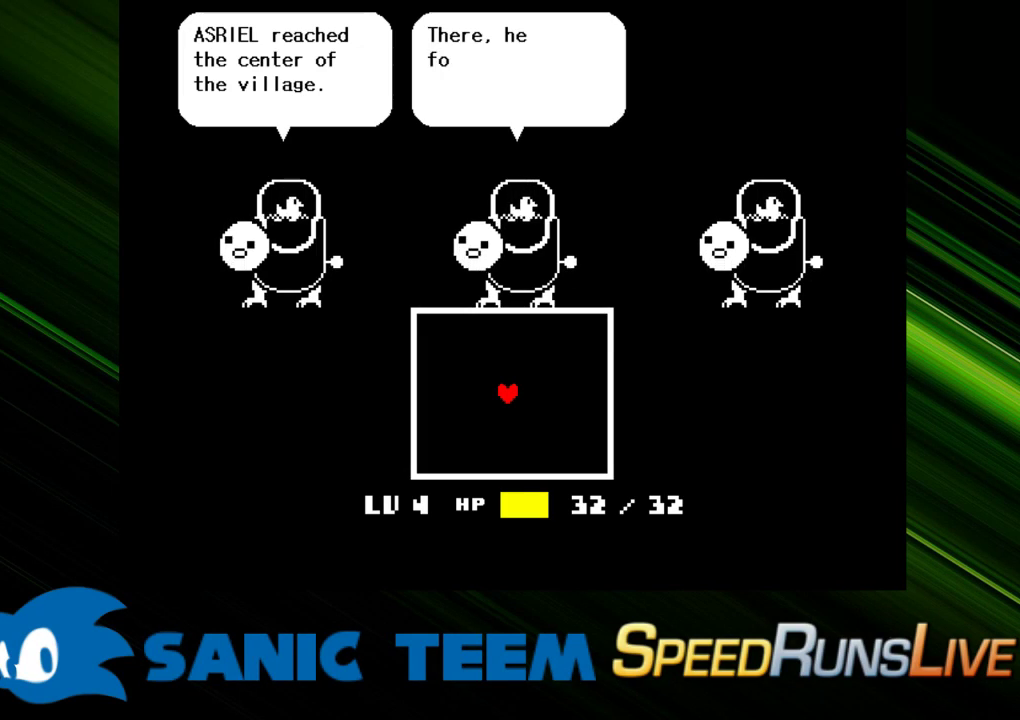
{"keys": ["return"], "events": [[33, "return", "down"], [83, "return", "up"], [183, "return", "down"], [267, "return", "up"], [317, "return", "down"], [417, "return", "up"], [500, "return", "down"]]}
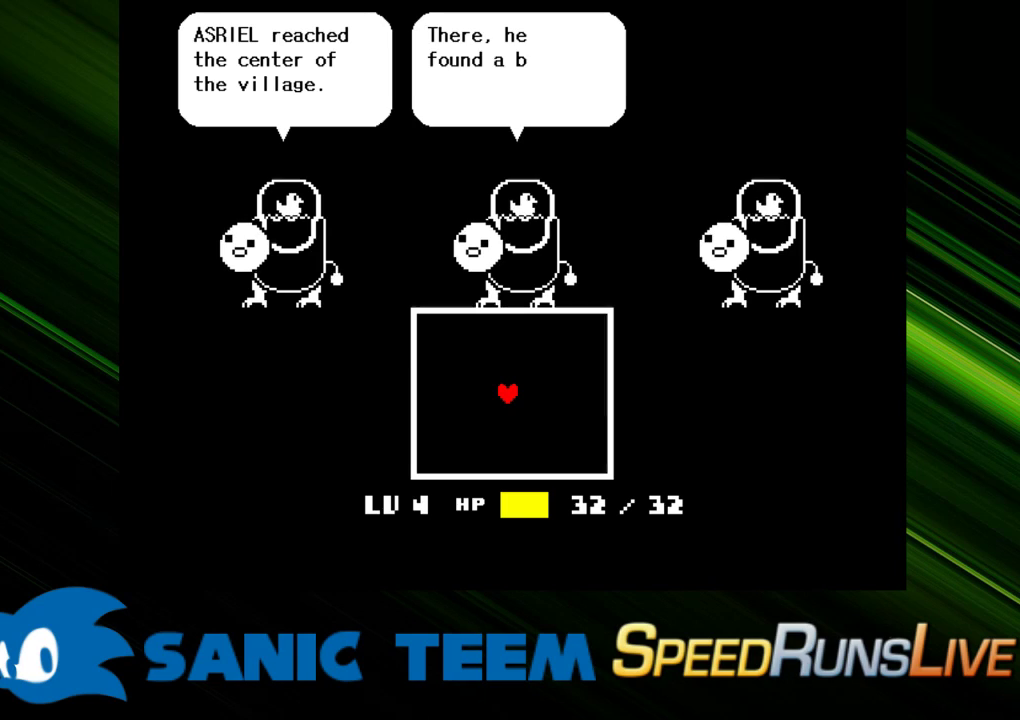
{"keys": [], "events": [[50, "return", "up"], [150, "return", "down"], [200, "return", "up"], [283, "return", "down"], [333, "return", "up"], [433, "return", "down"], [467, "return", "up"]]}
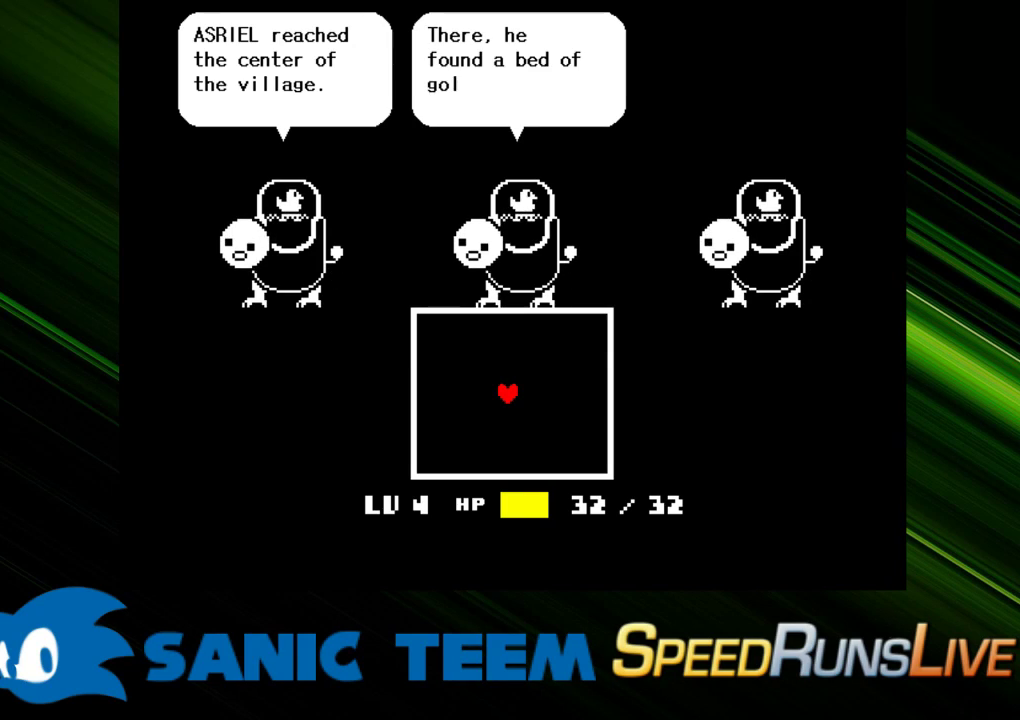
{"keys": ["return"], "events": [[67, "return", "down"], [117, "return", "up"], [200, "return", "down"], [300, "return", "up"], [350, "return", "down"], [450, "return", "up"], [483, "return", "down"]]}
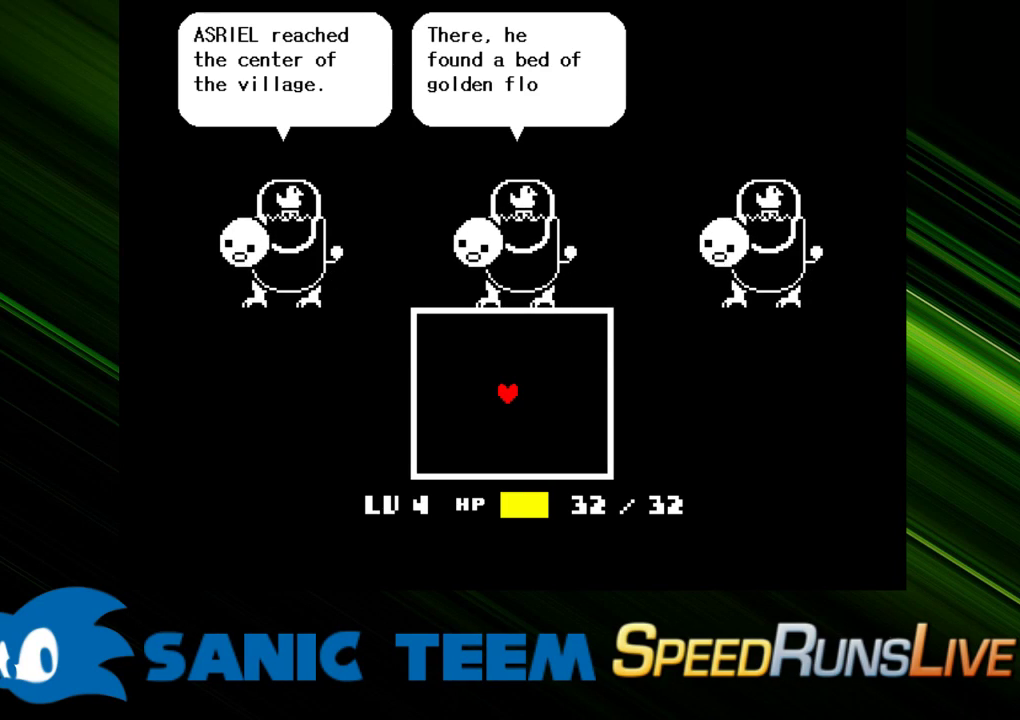
{"keys": [], "events": [[83, "return", "up"], [133, "return", "down"], [217, "return", "up"], [267, "return", "down"], [367, "return", "up"], [417, "return", "down"], [500, "return", "up"]]}
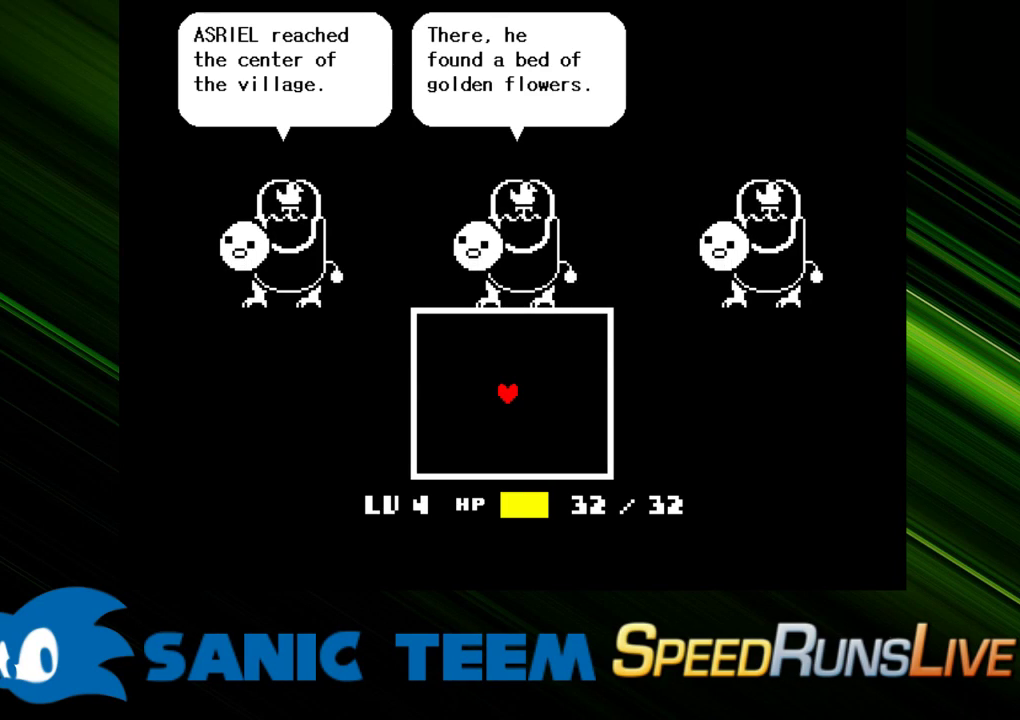
{"keys": [], "events": [[50, "return", "down"], [150, "return", "up"], [200, "return", "down"], [283, "return", "up"], [383, "return", "down"], [433, "return", "up"]]}
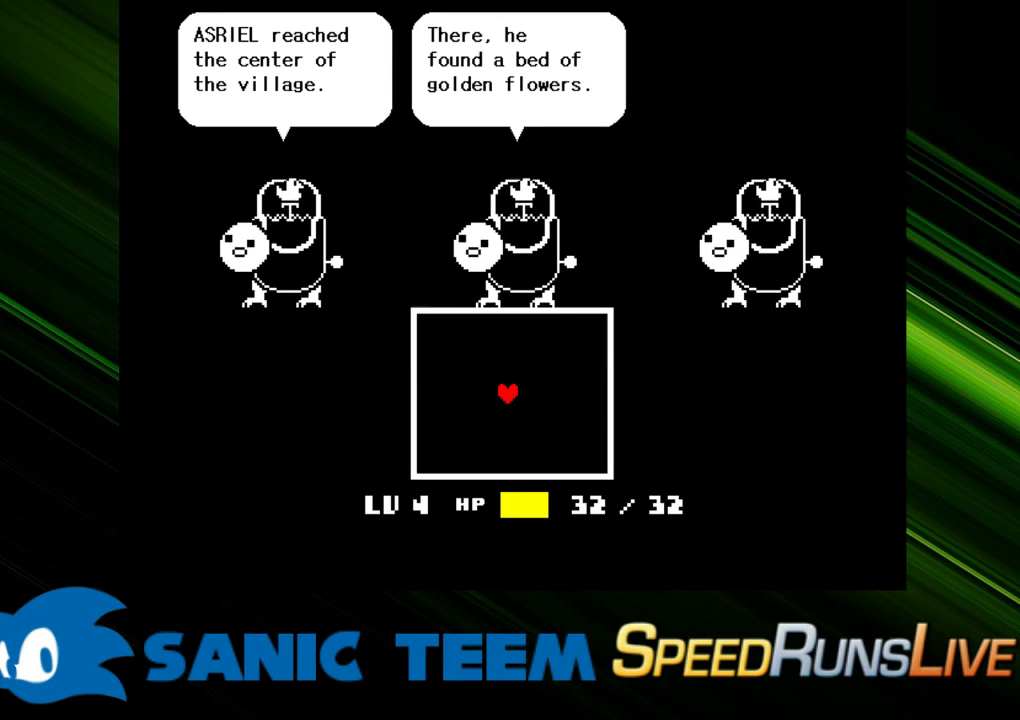
{"keys": [], "events": [[17, "return", "down"], [67, "return", "up"], [167, "return", "down"], [200, "return", "up"], [300, "return", "down"], [350, "return", "up"], [433, "return", "down"], [483, "return", "up"]]}
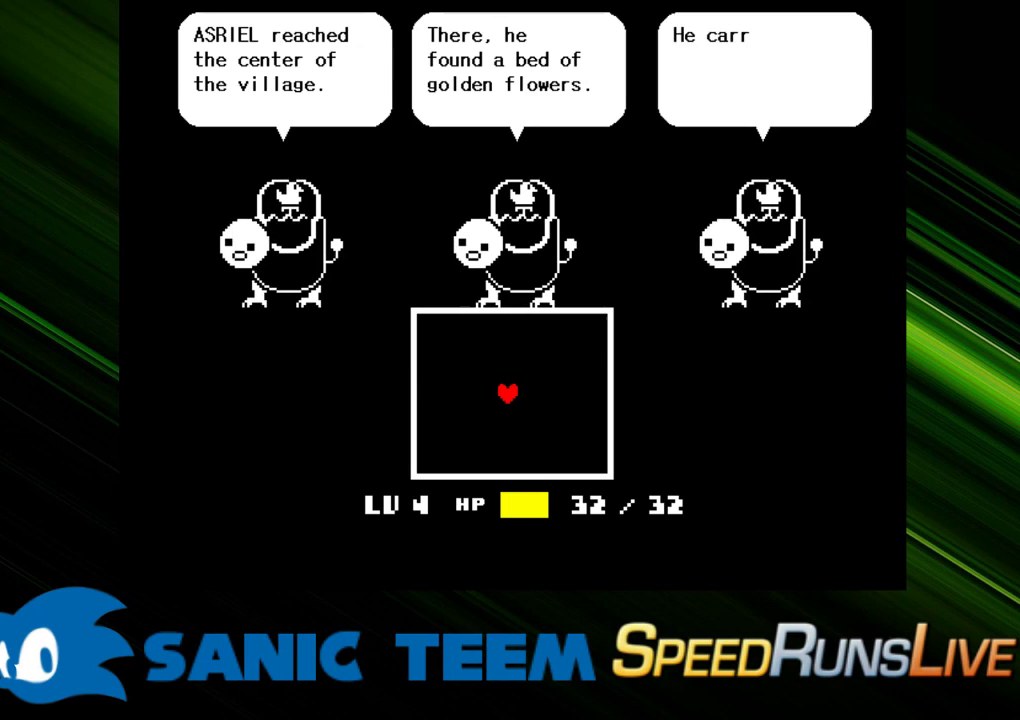
{"keys": ["return"], "events": [[83, "return", "down"], [133, "return", "up"], [217, "return", "down"], [267, "return", "up"], [367, "return", "down"], [417, "return", "up"], [500, "return", "down"]]}
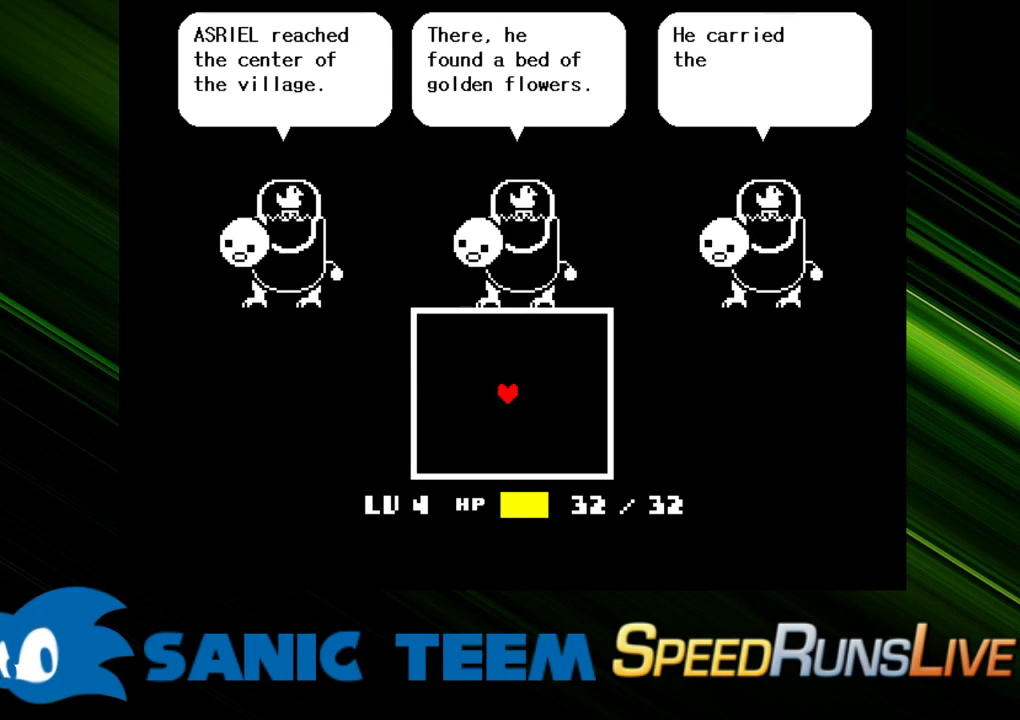
{"keys": [], "events": [[50, "return", "up"], [150, "return", "down"], [200, "return", "up"], [283, "return", "down"], [333, "return", "up"], [433, "return", "down"], [467, "return", "up"]]}
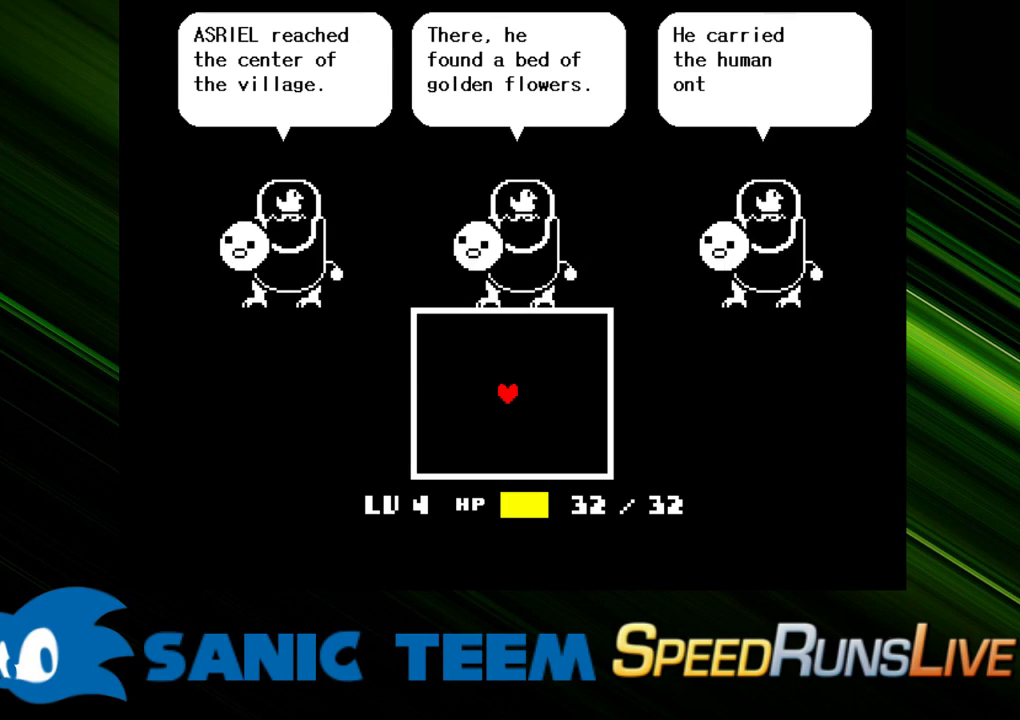
{"keys": ["return"], "events": [[67, "return", "down"], [117, "return", "up"], [217, "return", "down"], [300, "return", "up"], [350, "return", "down"], [450, "return", "up"], [483, "return", "down"]]}
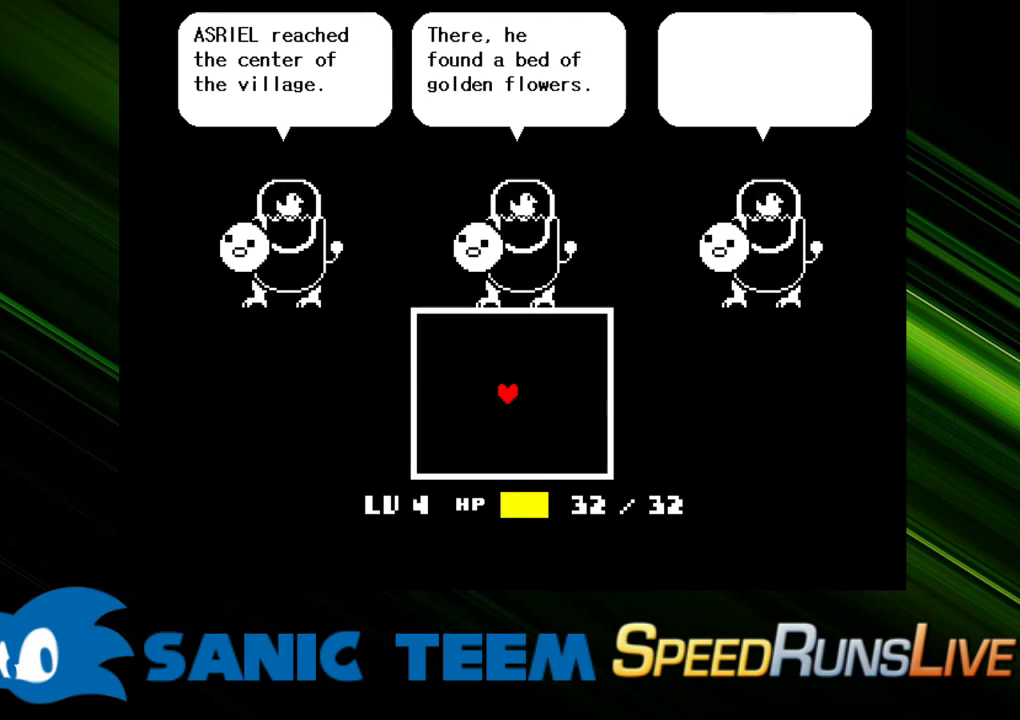
{"keys": ["right"], "events": [[83, "return", "up"], [133, "return", "down"], [217, "return", "up"], [267, "return", "down"], [367, "return", "up"], [450, "right", "down"]]}
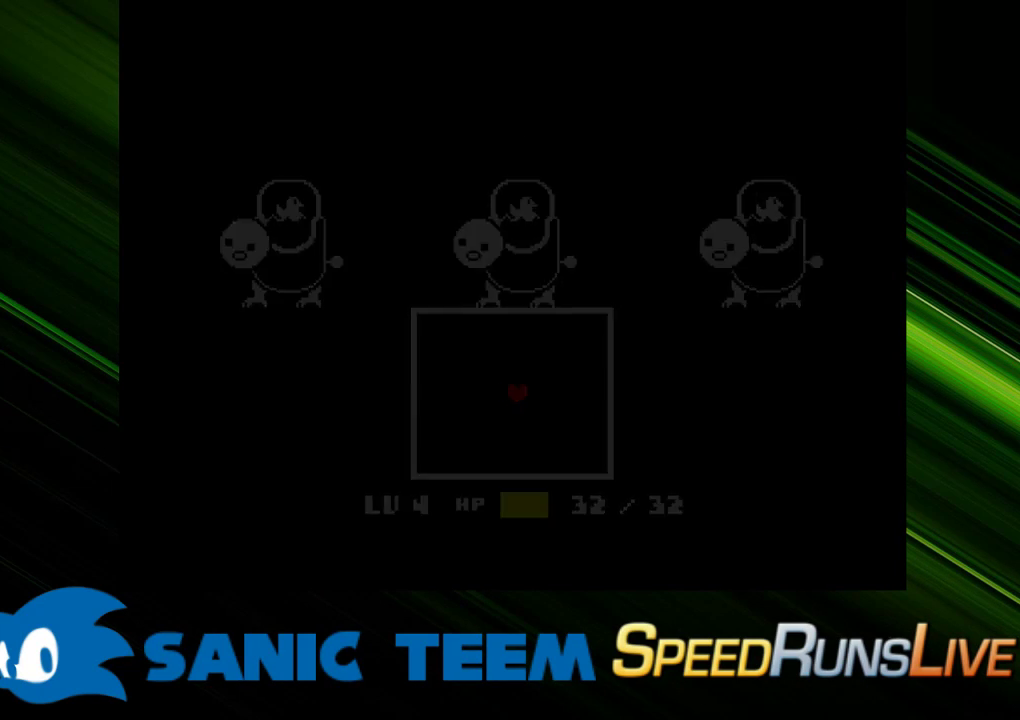
{"keys": ["right"], "events": []}
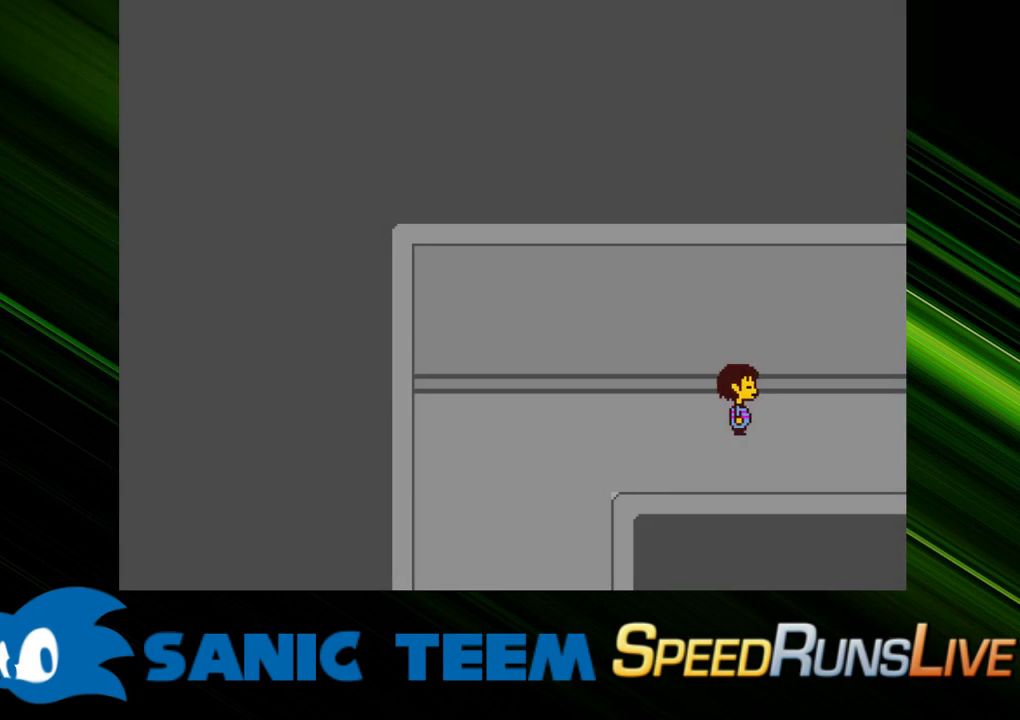
{"keys": ["right"], "events": [[17, "down", "down"], [167, "down", "up"]]}
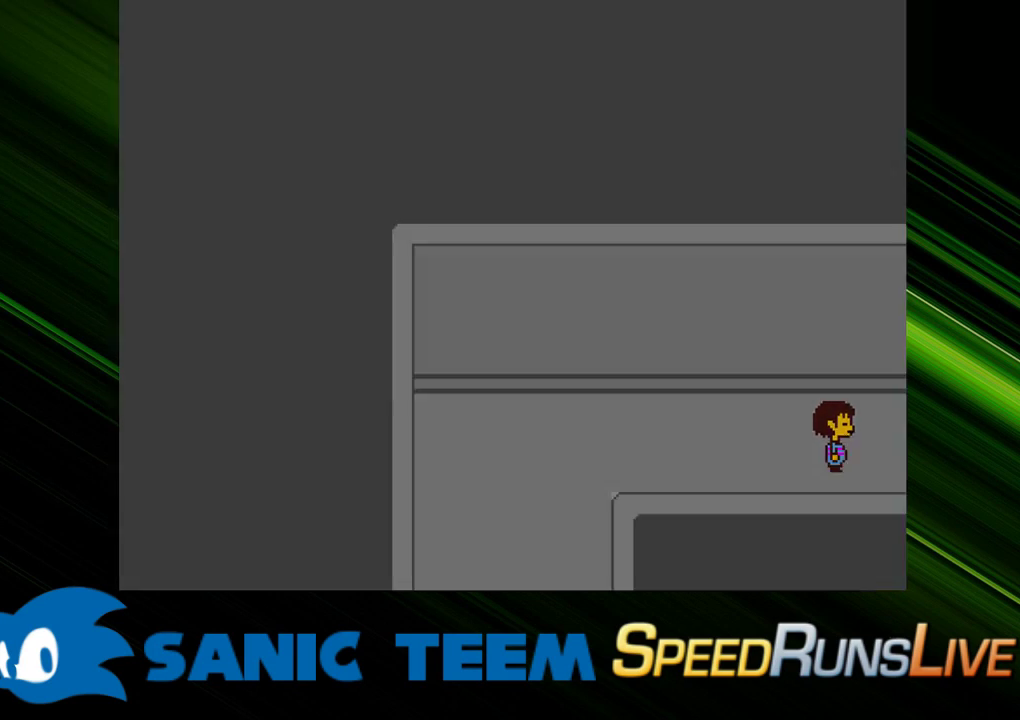
{"keys": ["down", "right"], "events": [[267, "down", "down"]]}